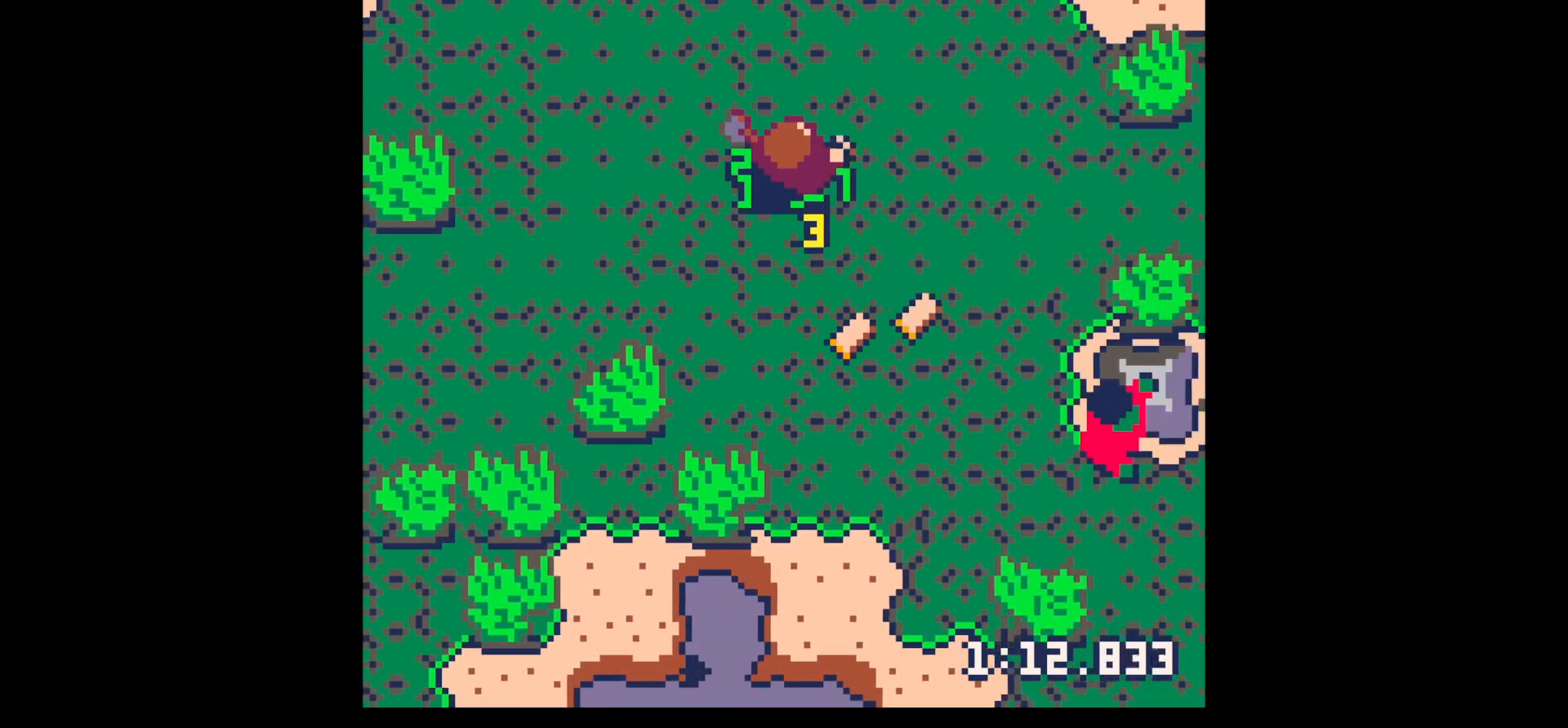
Gameplay with keyboard; each line is a JSON object with the keys held at the frame after it. "events" lists presses ("down") and releases ("up") of "down", "left", "right", "up", "x" and "z" between this image and that frame as [ms after this image, input, new state], when the widget could be followed in between. No other keys are recorded. Mouse input is not recorded.
{"keys": ["down"], "events": [[17, "right", "down"], [100, "up", "up"], [200, "down", "down"], [250, "right", "up"]]}
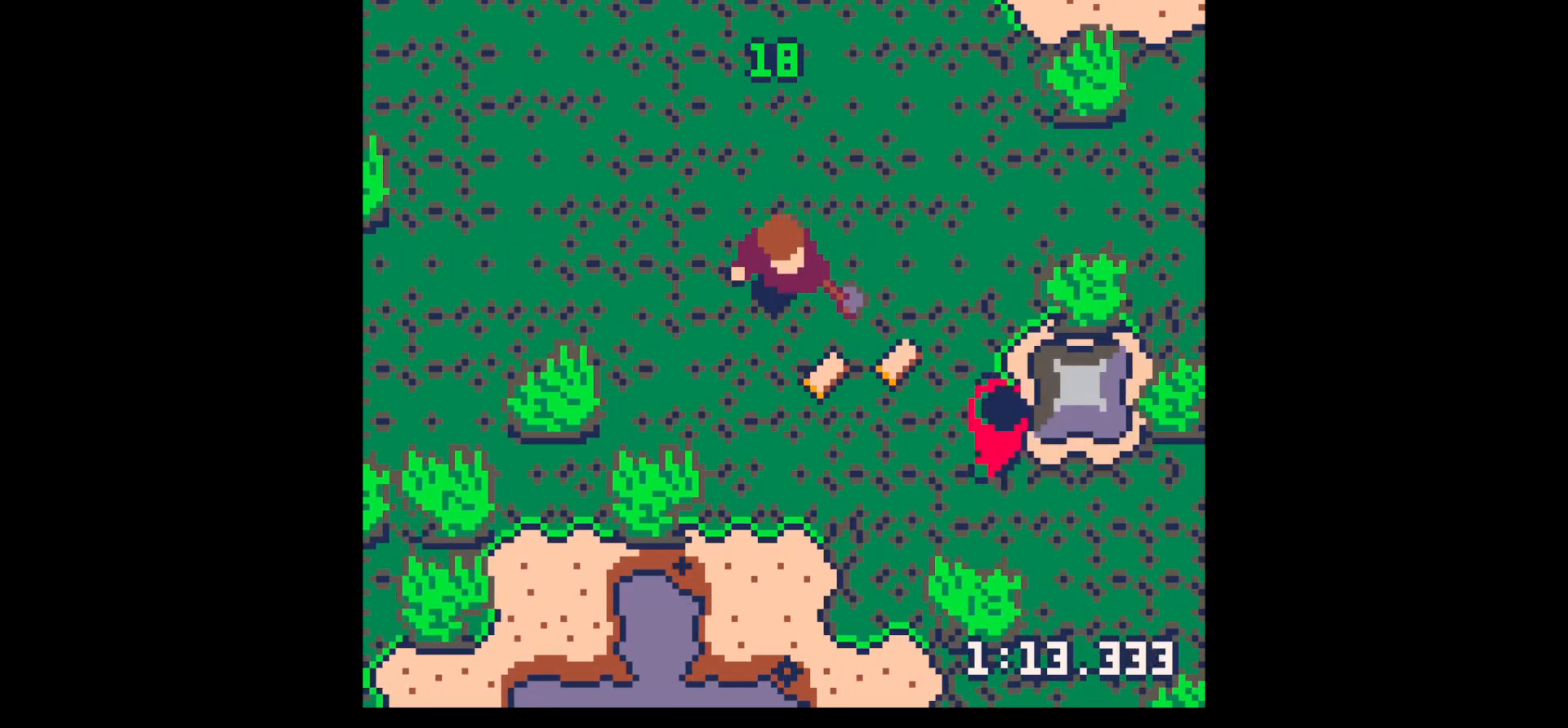
{"keys": ["down", "right"], "events": [[67, "down", "up"], [67, "z", "down"], [167, "down", "down"], [167, "x", "down"], [217, "z", "up"], [267, "down", "up"], [300, "down", "down"], [300, "right", "down"], [300, "x", "up"]]}
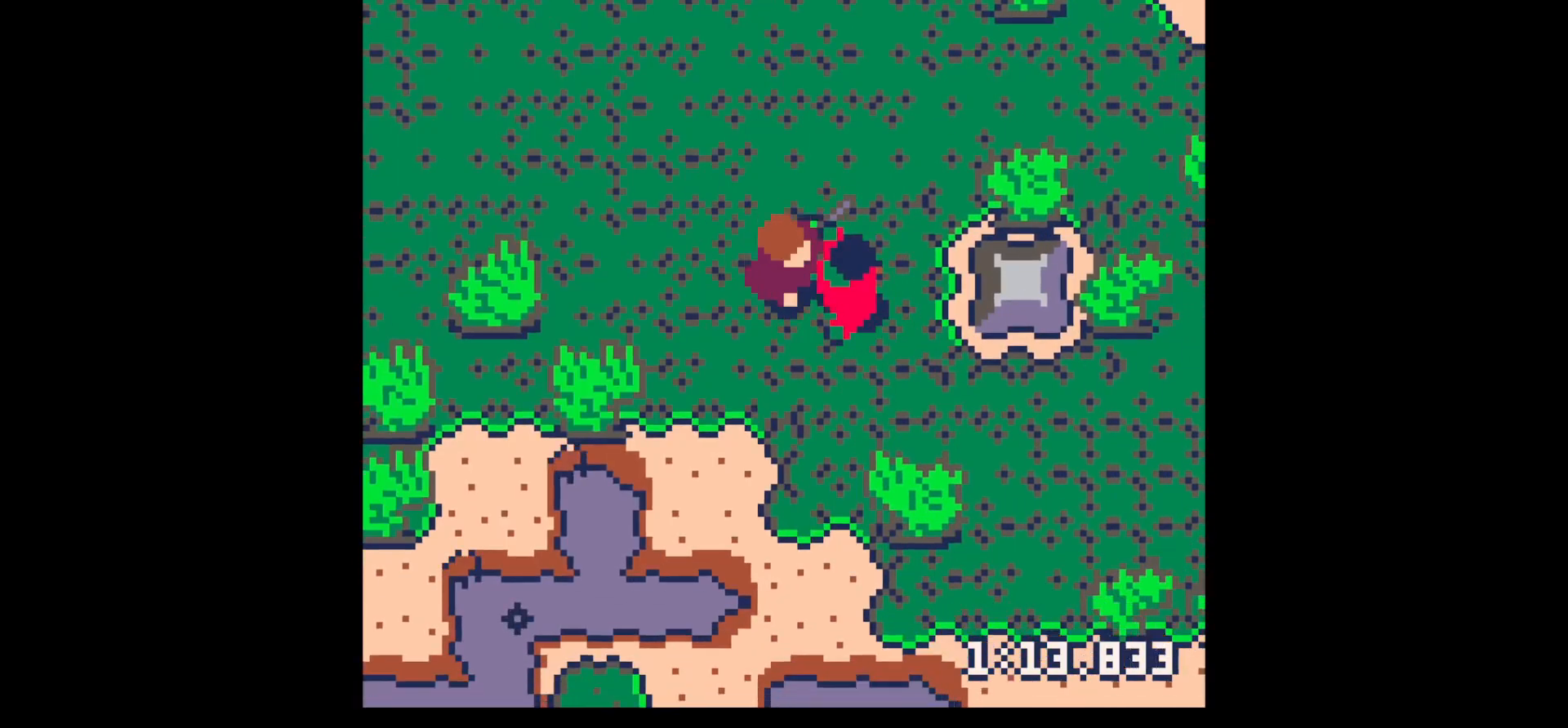
{"keys": ["x"], "events": [[34, "down", "up"], [34, "x", "down"], [84, "right", "up"], [134, "x", "up"], [234, "x", "down"], [367, "down", "down"], [367, "right", "down"], [417, "x", "up"], [450, "down", "up"], [450, "right", "up"], [500, "x", "down"]]}
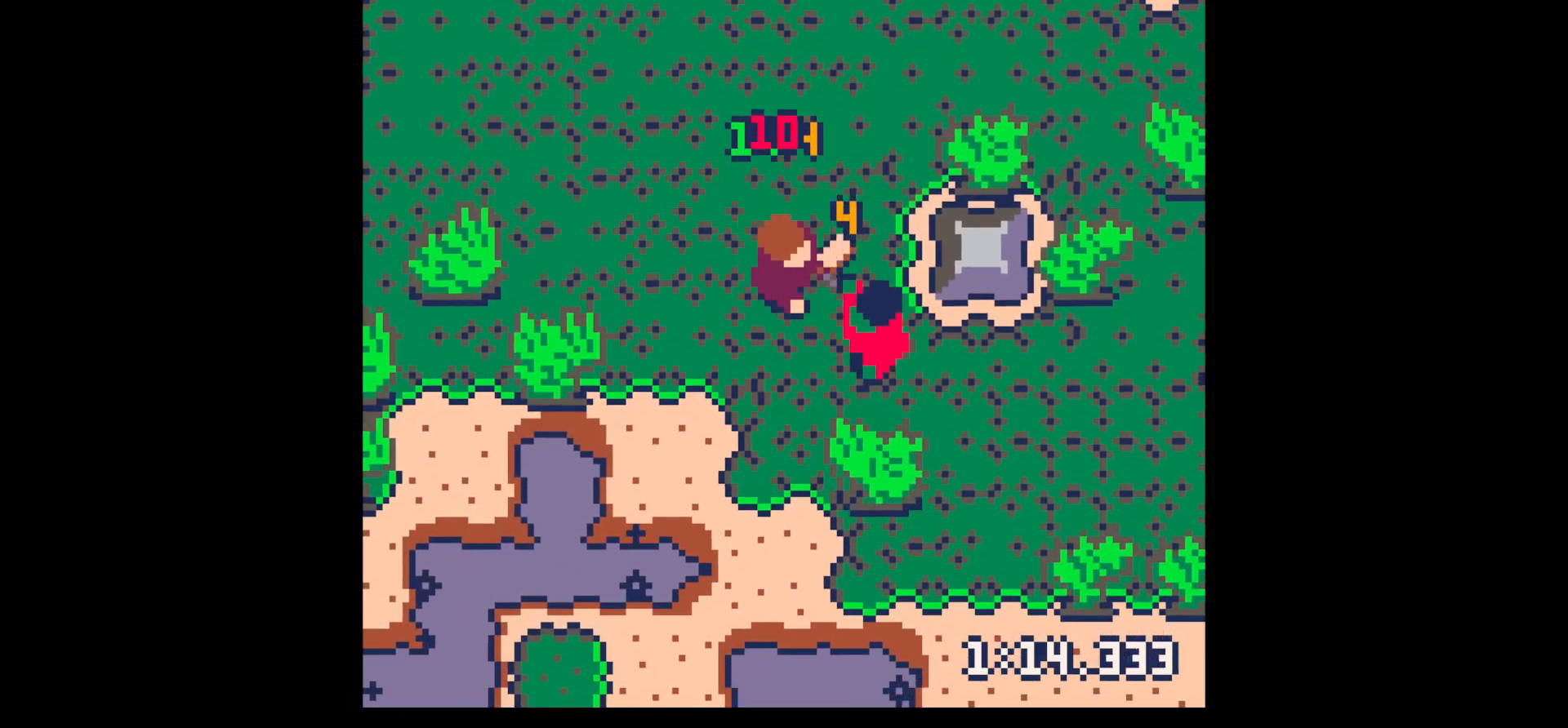
{"keys": ["right"], "events": [[50, "down", "down"], [50, "right", "down"], [134, "down", "up"], [134, "right", "up"], [184, "x", "up"], [234, "down", "down"], [234, "right", "down"], [417, "down", "up"]]}
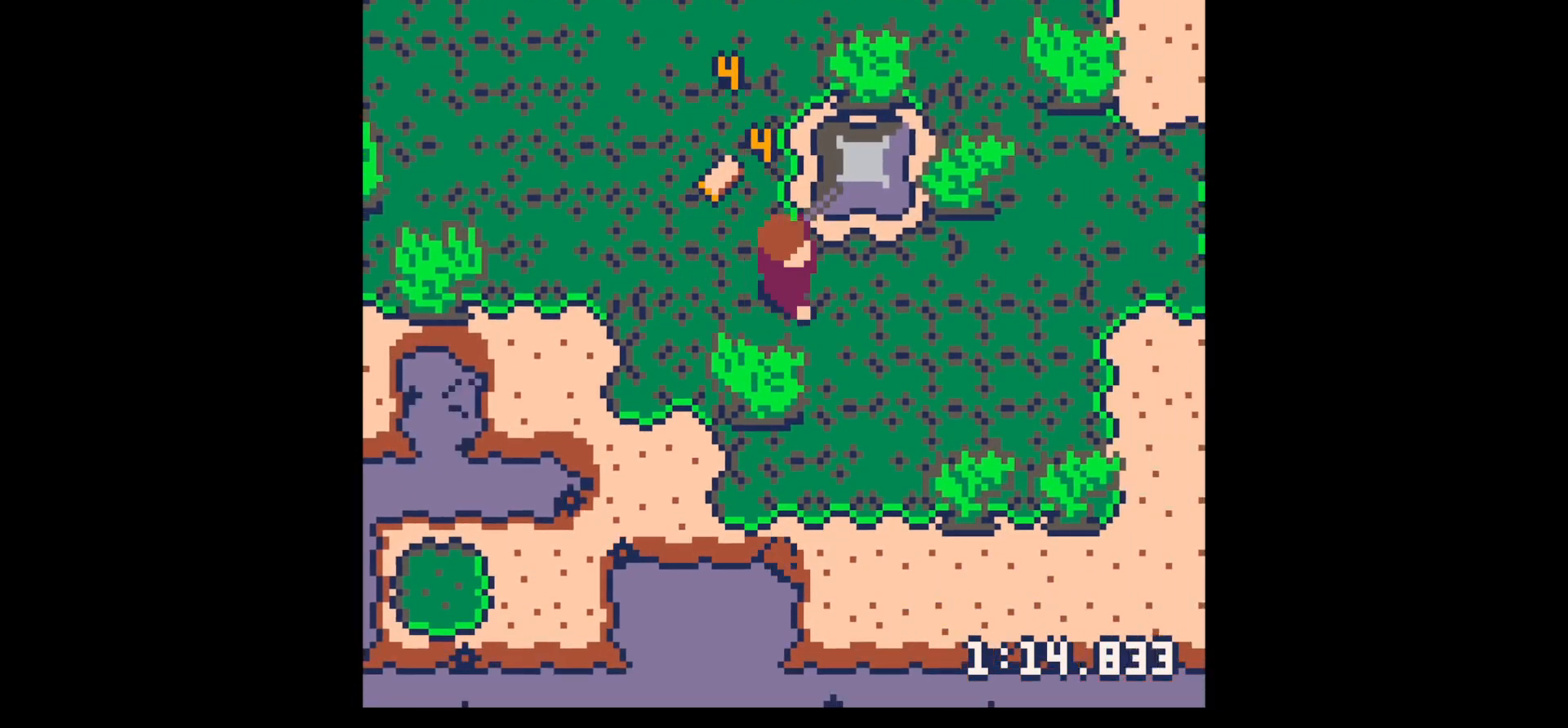
{"keys": ["down", "left"], "events": [[17, "right", "up"], [67, "up", "down"], [217, "left", "down"], [350, "up", "up"], [484, "down", "down"]]}
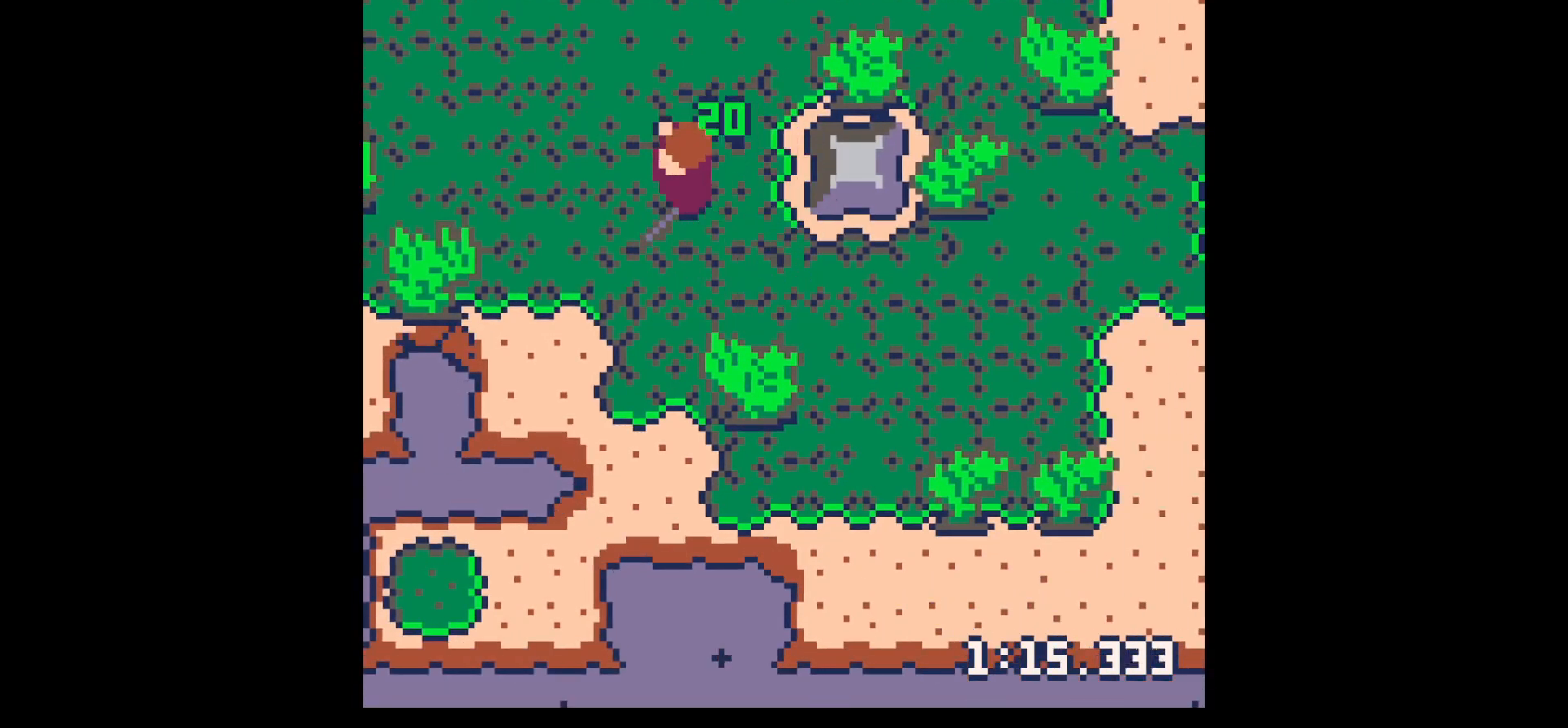
{"keys": ["down", "left"], "events": [[167, "down", "up"], [167, "left", "up"], [167, "z", "down"], [284, "down", "down"], [284, "x", "down"], [284, "z", "up"], [317, "left", "down"], [367, "x", "up"], [400, "down", "up"], [500, "down", "down"]]}
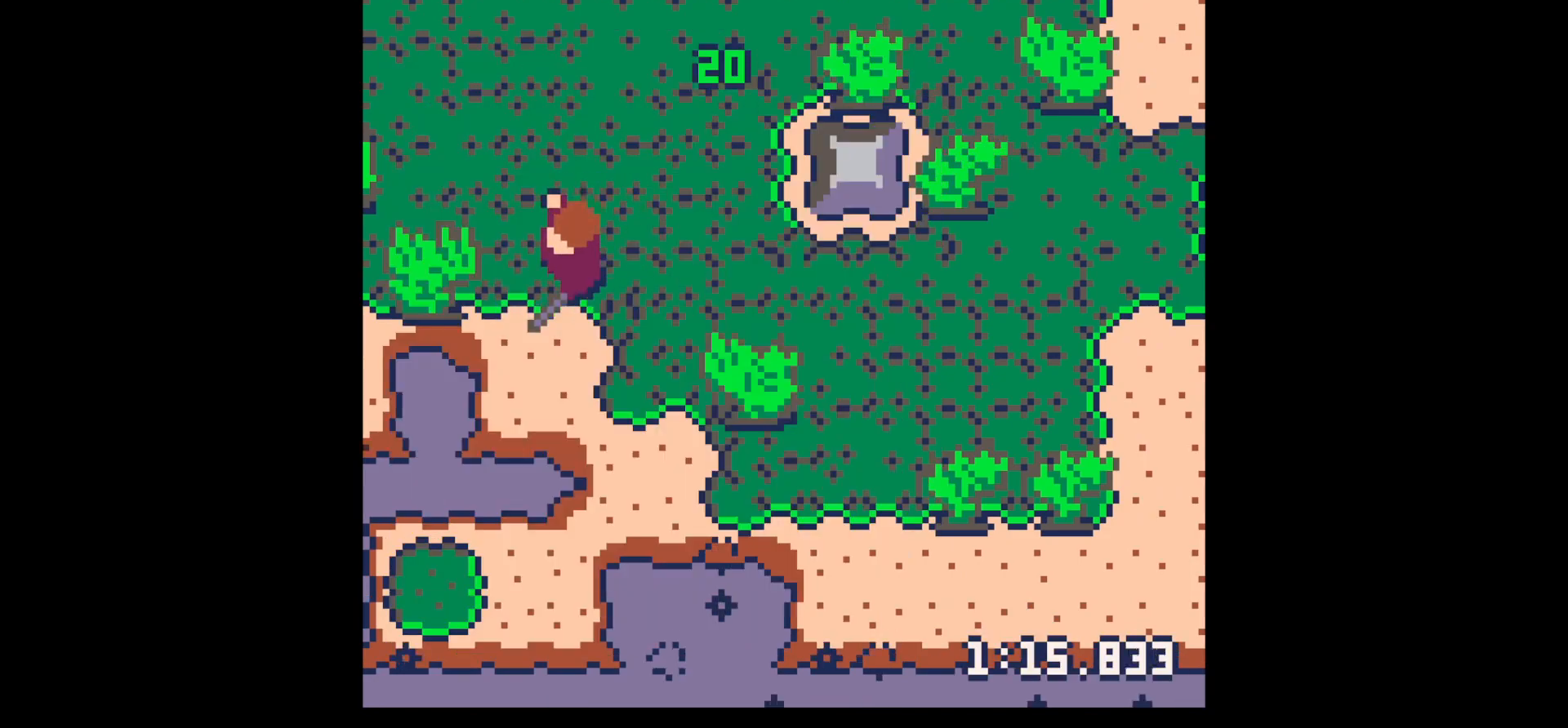
{"keys": ["left", "x"], "events": [[100, "down", "up"], [184, "x", "down"]]}
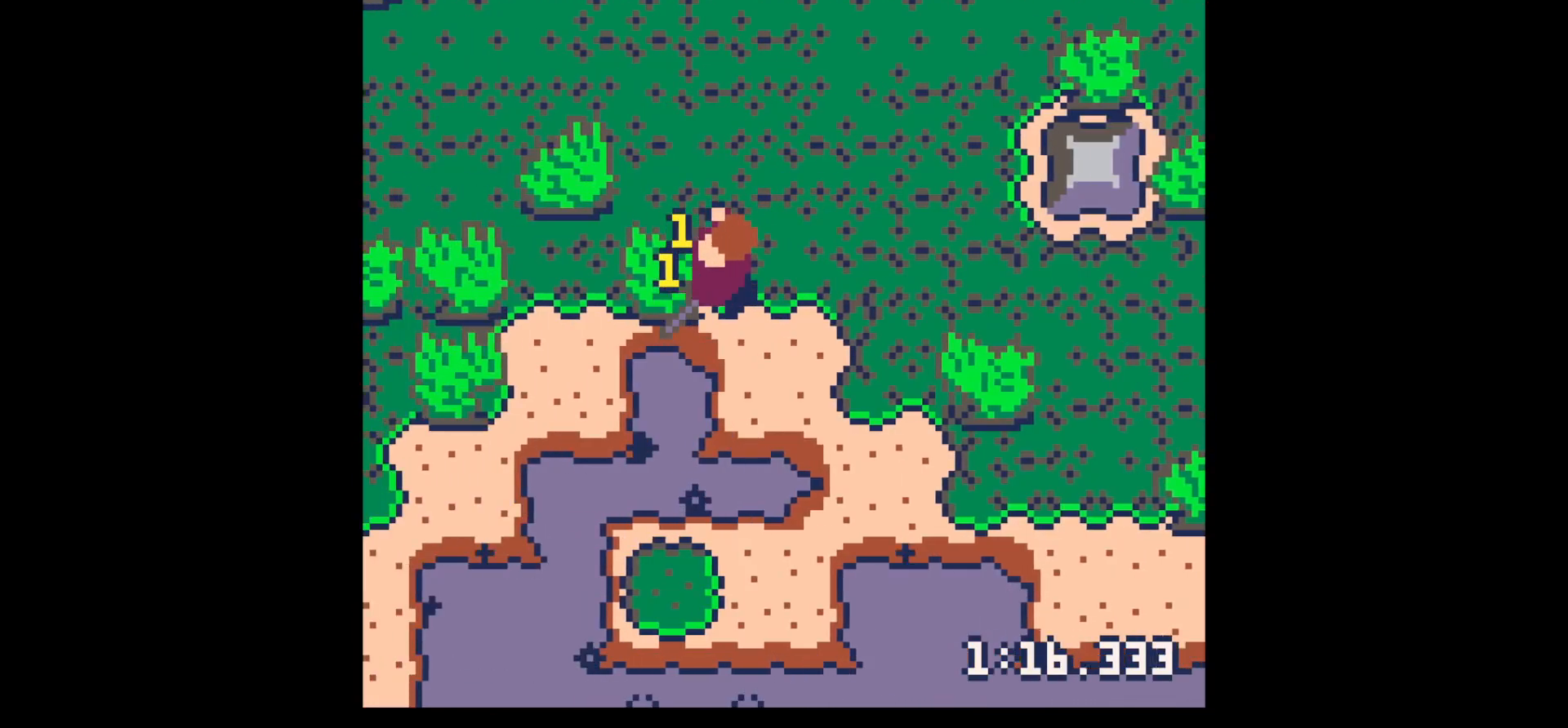
{"keys": ["left", "x"], "events": [[17, "left", "up"], [17, "x", "up"], [117, "z", "down"], [150, "down", "down"], [200, "z", "up"], [250, "down", "up"], [250, "x", "down"], [300, "left", "down"], [300, "x", "up"], [350, "x", "down"]]}
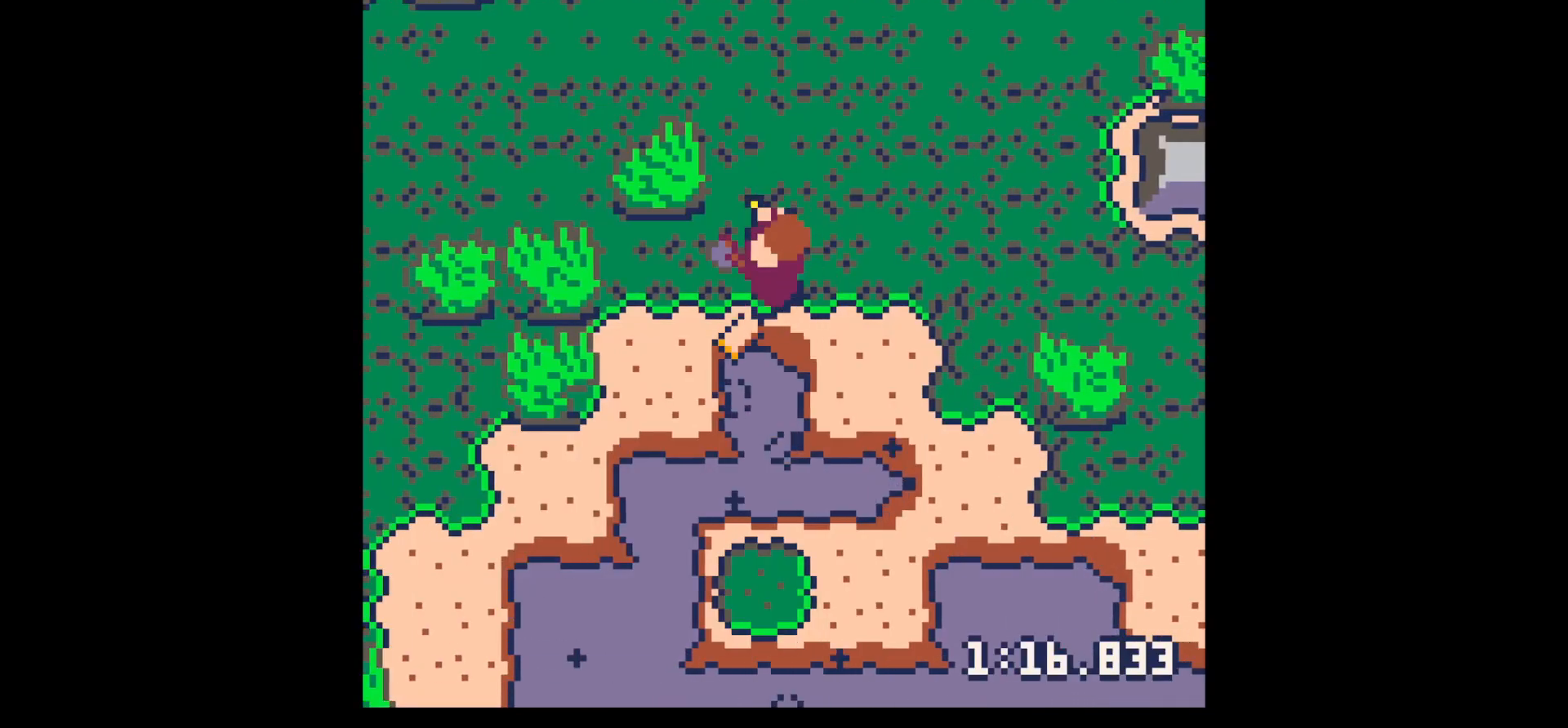
{"keys": ["left"], "events": [[217, "up", "down"], [217, "x", "up"], [267, "left", "up"], [367, "left", "down"], [417, "up", "up"]]}
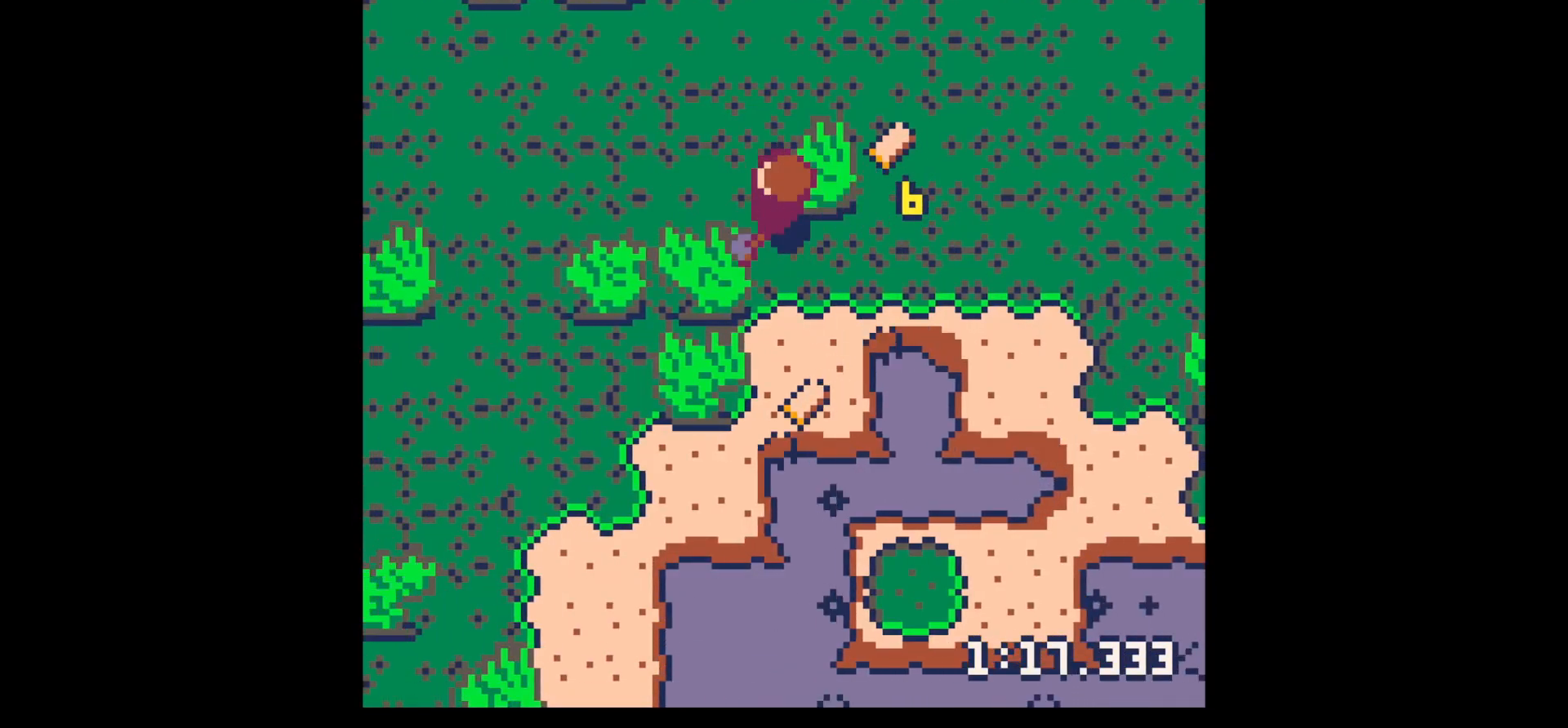
{"keys": ["left", "x"], "events": [[150, "down", "down"], [150, "x", "down"], [234, "down", "up"]]}
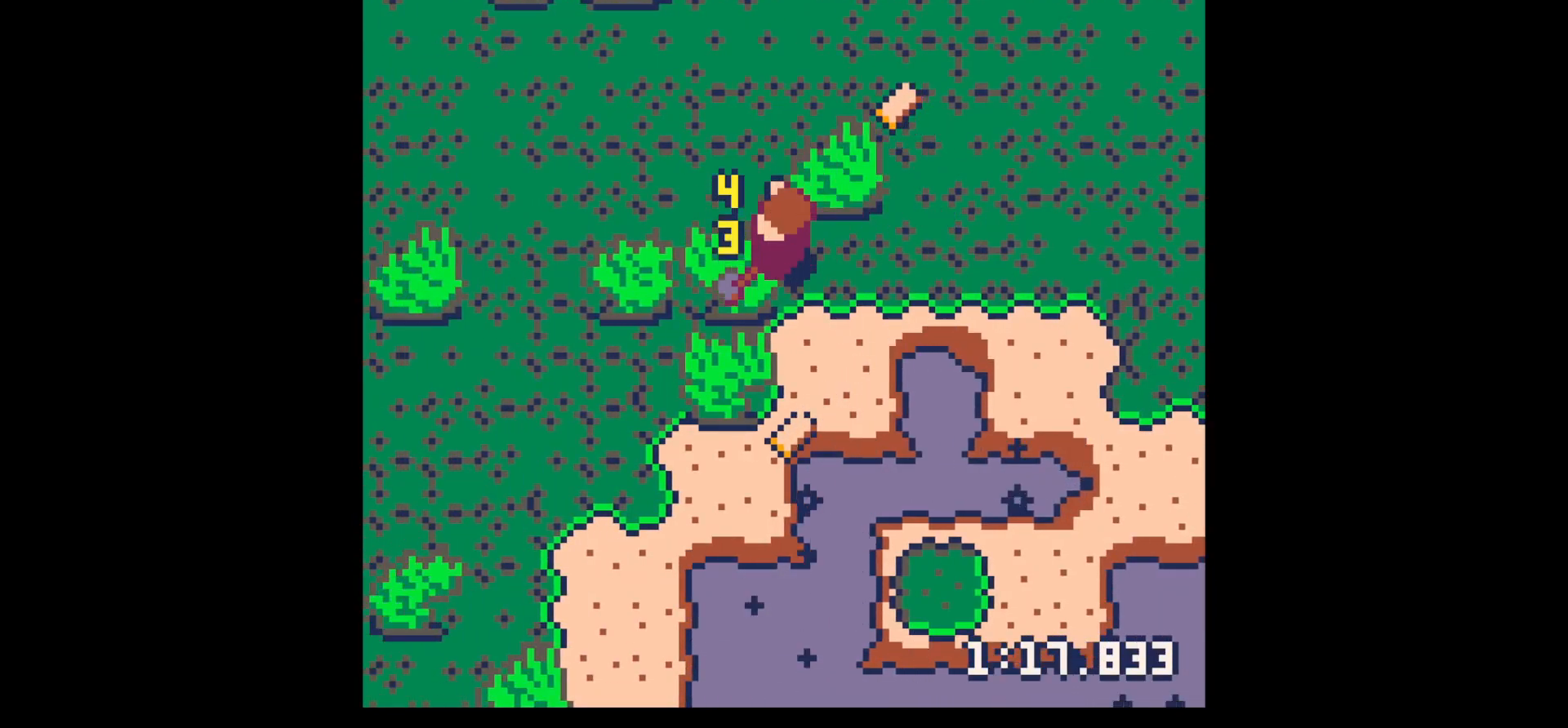
{"keys": ["left", "x"], "events": [[400, "down", "down"], [450, "down", "up"]]}
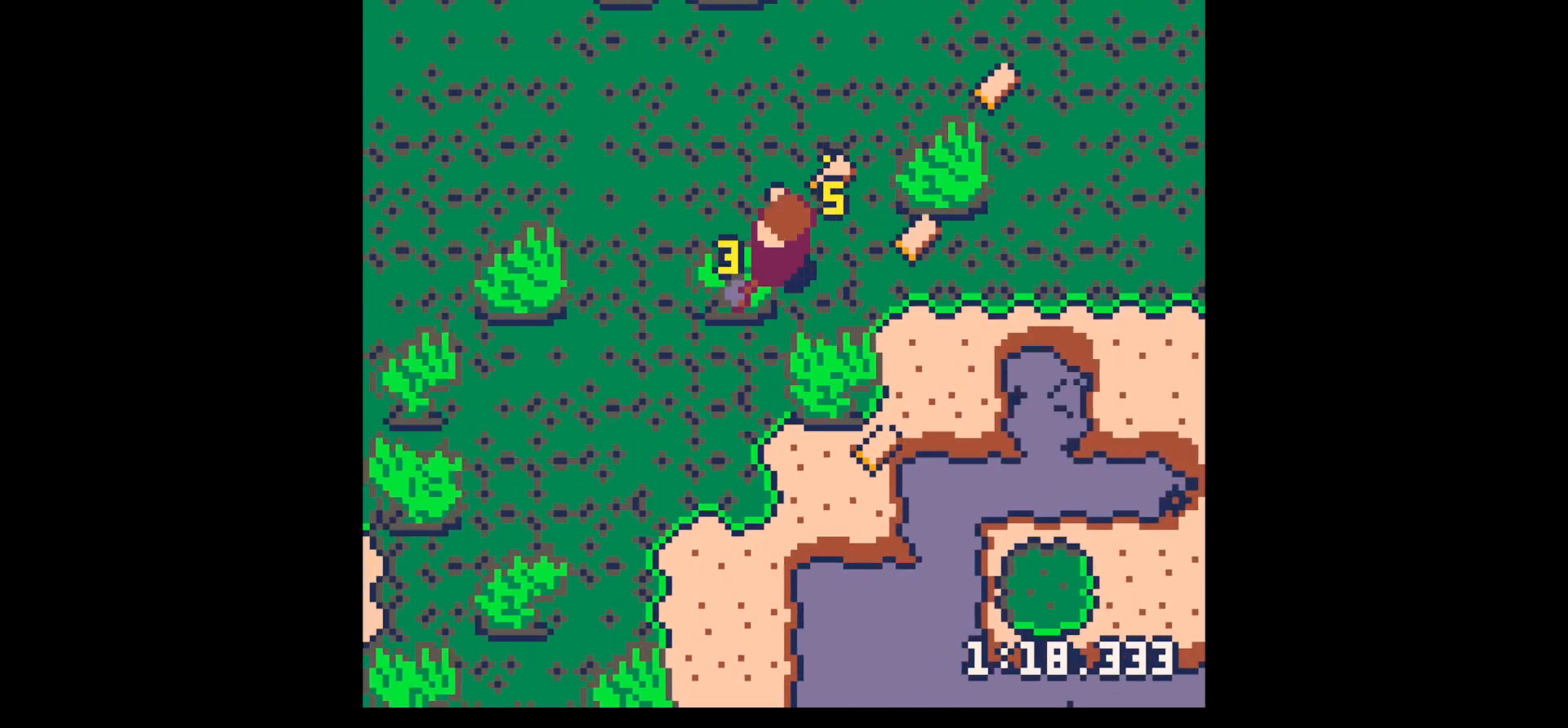
{"keys": ["right"], "events": [[217, "left", "up"], [267, "right", "down"], [317, "x", "up"]]}
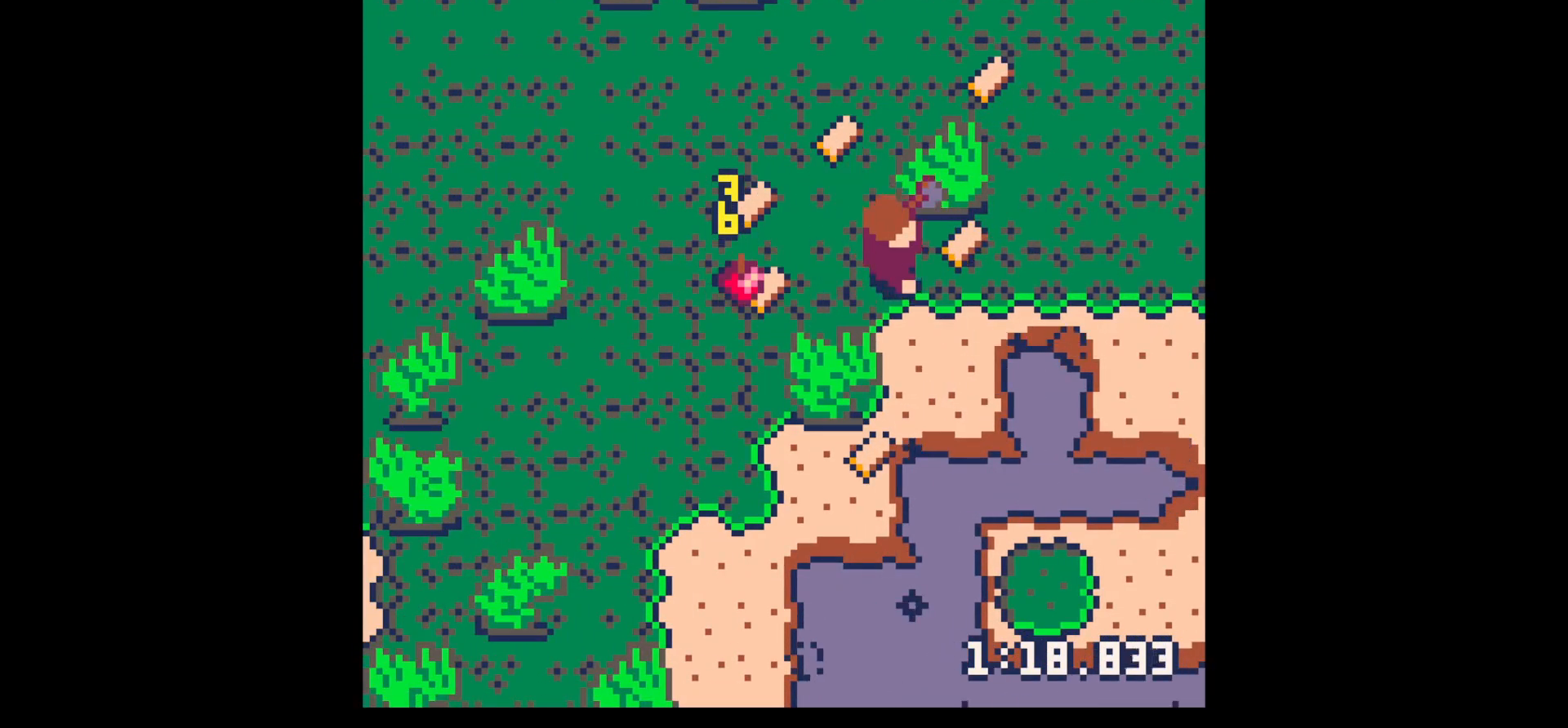
{"keys": ["left", "up"], "events": [[200, "left", "down"], [200, "up", "down"], [250, "right", "up"]]}
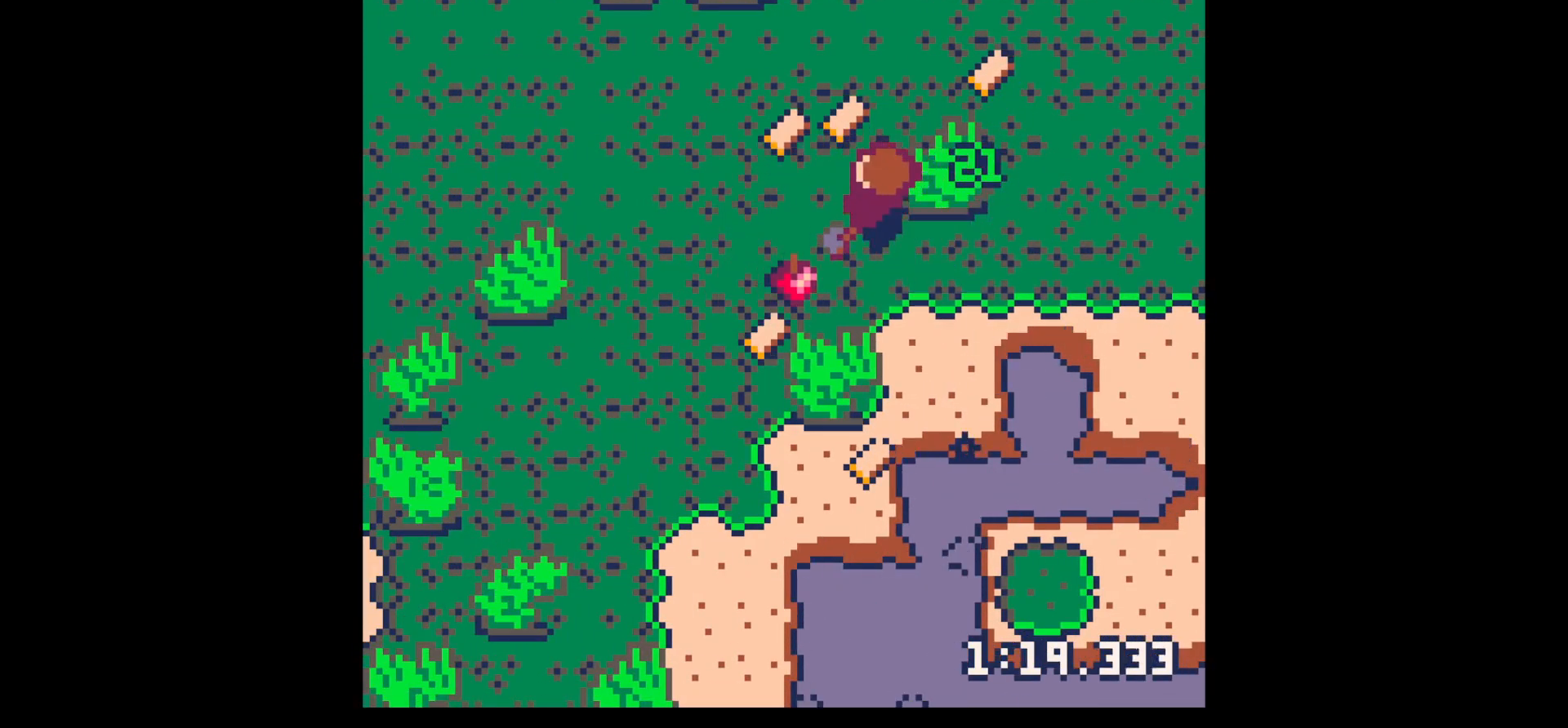
{"keys": ["down"], "events": [[350, "up", "up"], [400, "down", "down"], [434, "left", "up"]]}
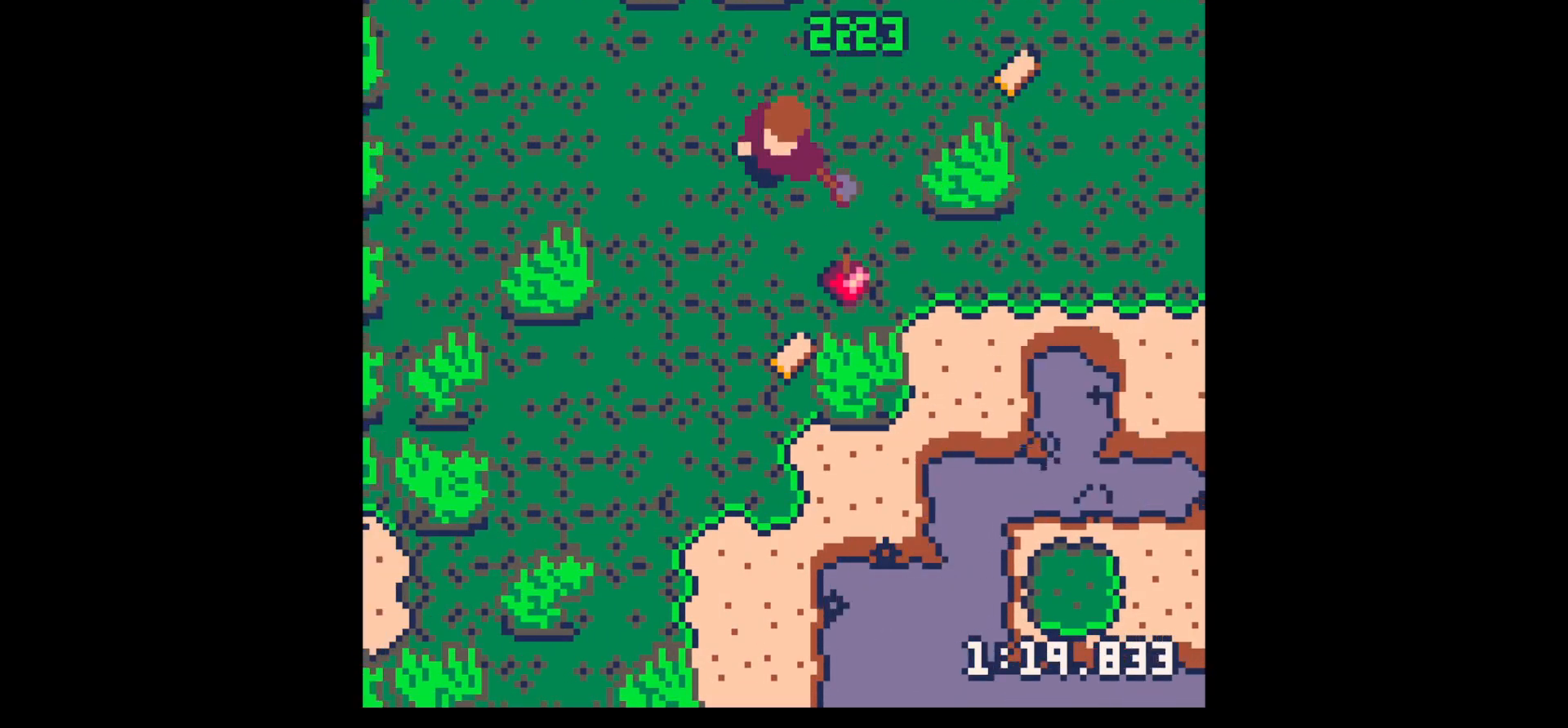
{"keys": ["down", "left"], "events": [[34, "right", "down"], [134, "right", "up"], [367, "left", "down"]]}
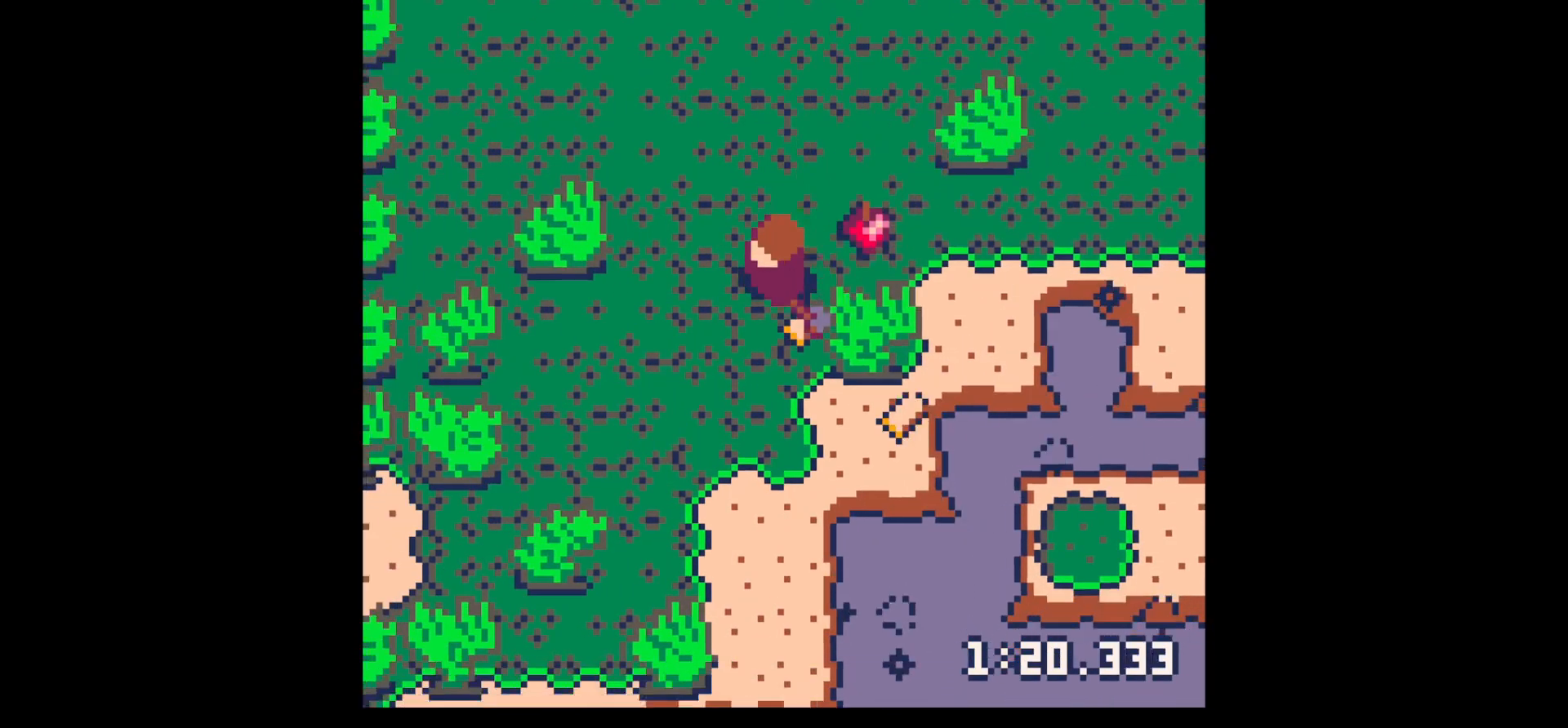
{"keys": ["right", "x"], "events": [[50, "left", "up"], [50, "right", "down"], [184, "down", "up"], [184, "x", "down"]]}
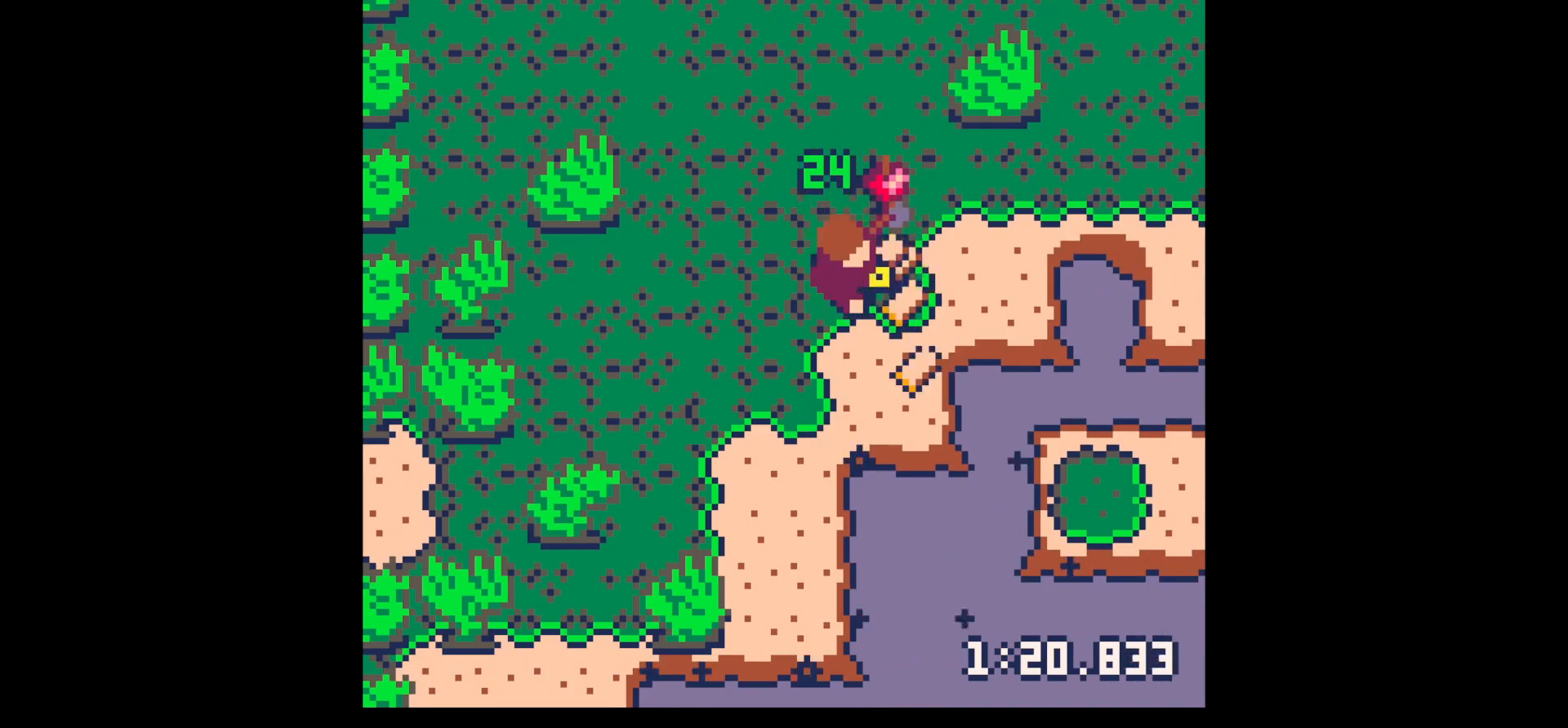
{"keys": ["left"], "events": [[300, "up", "down"], [300, "x", "up"], [350, "right", "up"], [400, "left", "down"], [434, "up", "up"]]}
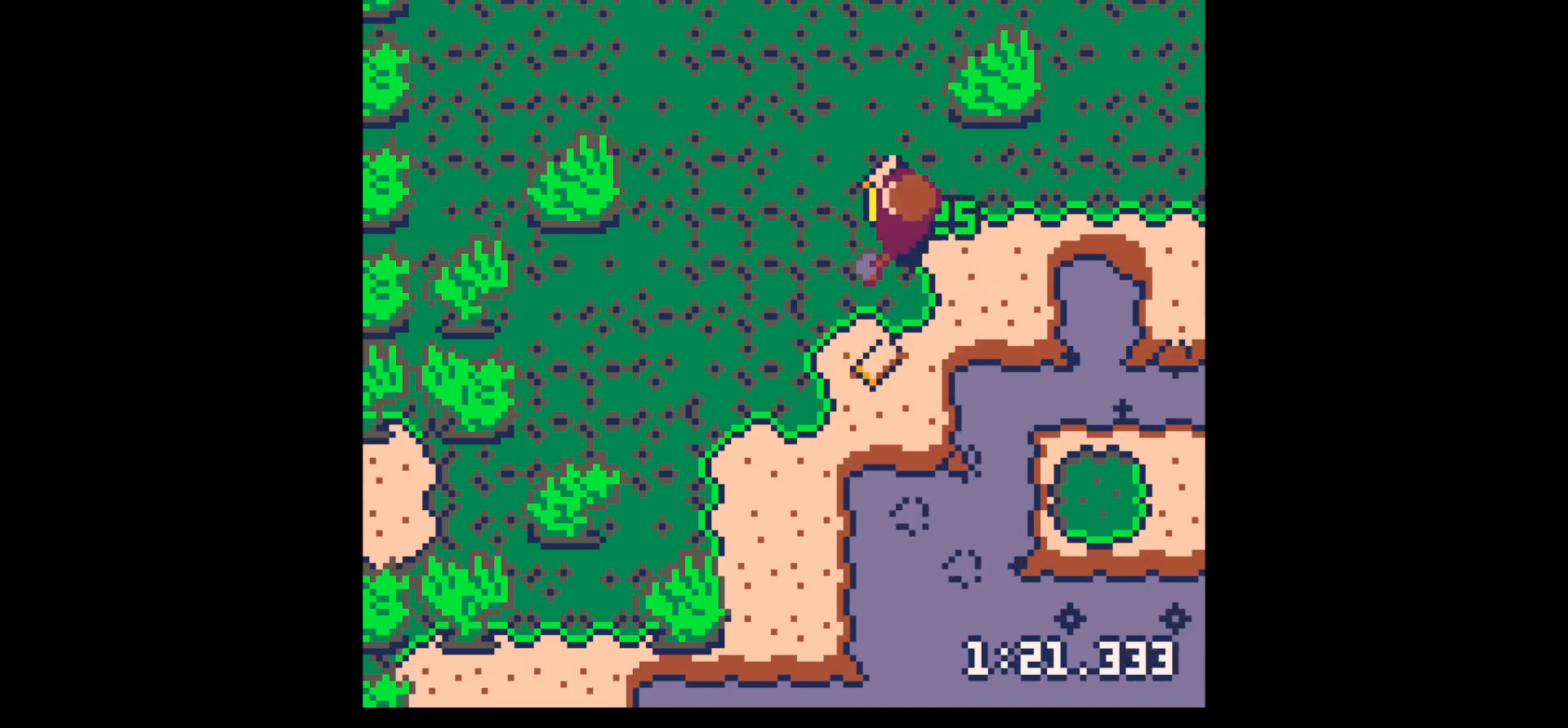
{"keys": ["right"], "events": [[134, "down", "down"], [167, "left", "up"], [500, "down", "up"], [500, "right", "down"]]}
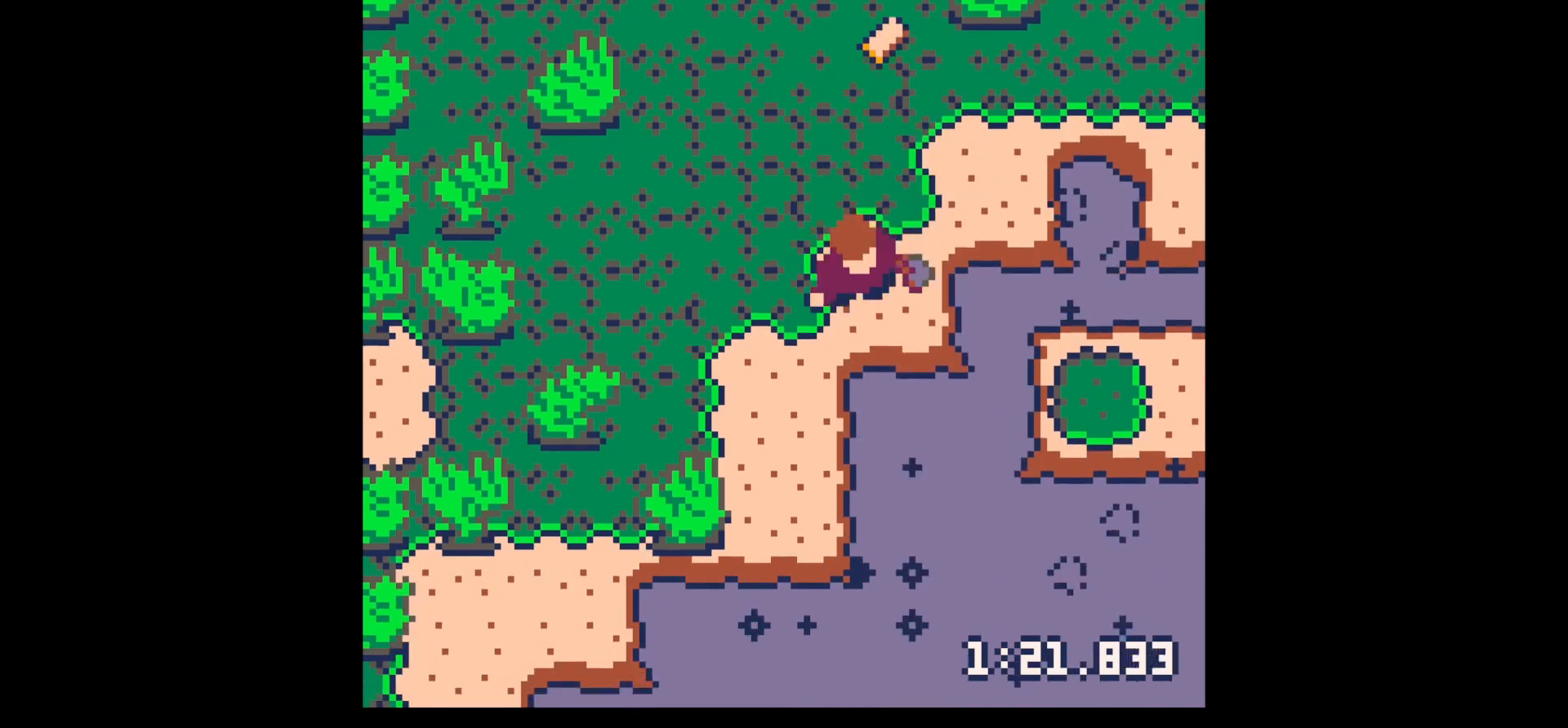
{"keys": ["up"], "events": [[100, "right", "up"], [100, "up", "down"]]}
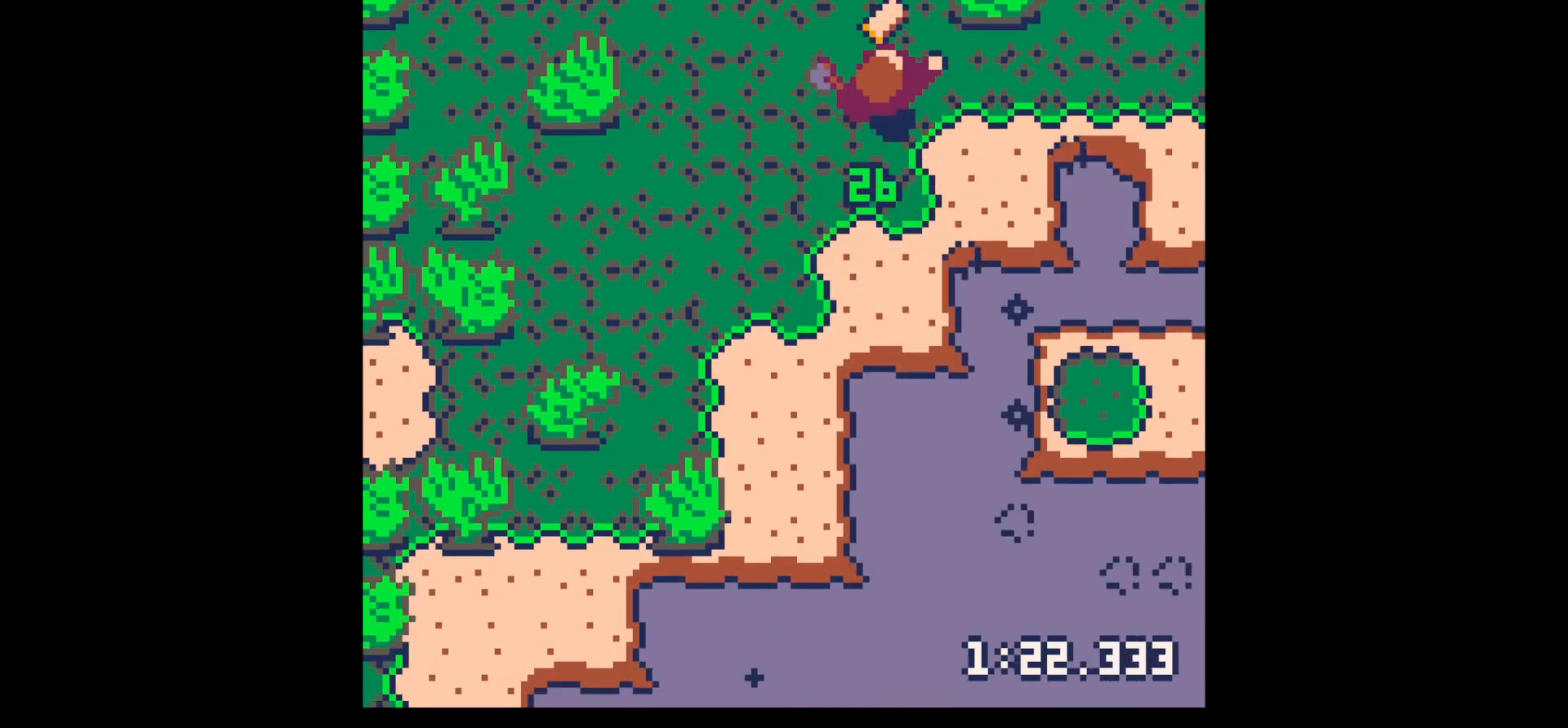
{"keys": ["left"], "events": [[250, "left", "down"], [250, "up", "up"], [350, "down", "down"], [500, "down", "up"]]}
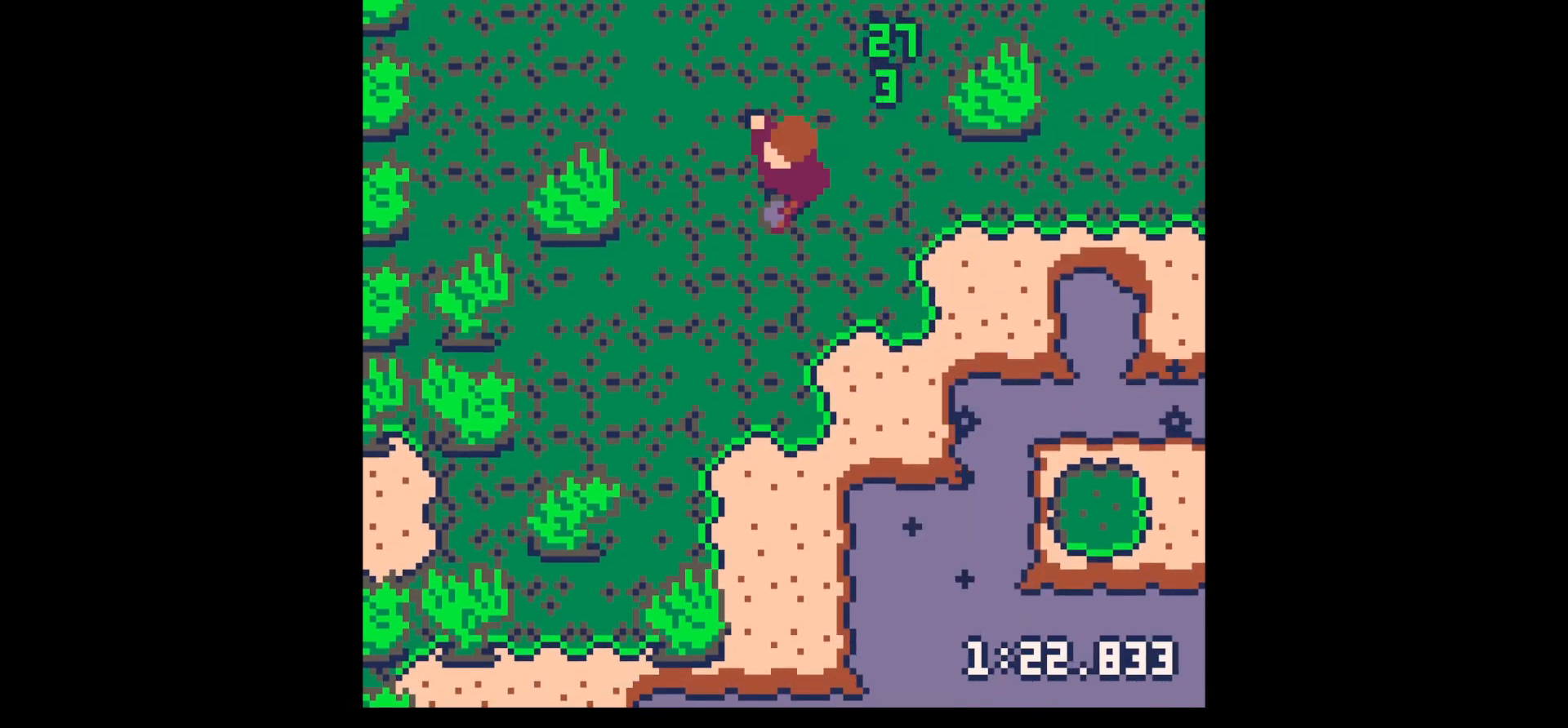
{"keys": ["left", "x"], "events": [[134, "down", "down"], [184, "down", "up"], [450, "x", "down"]]}
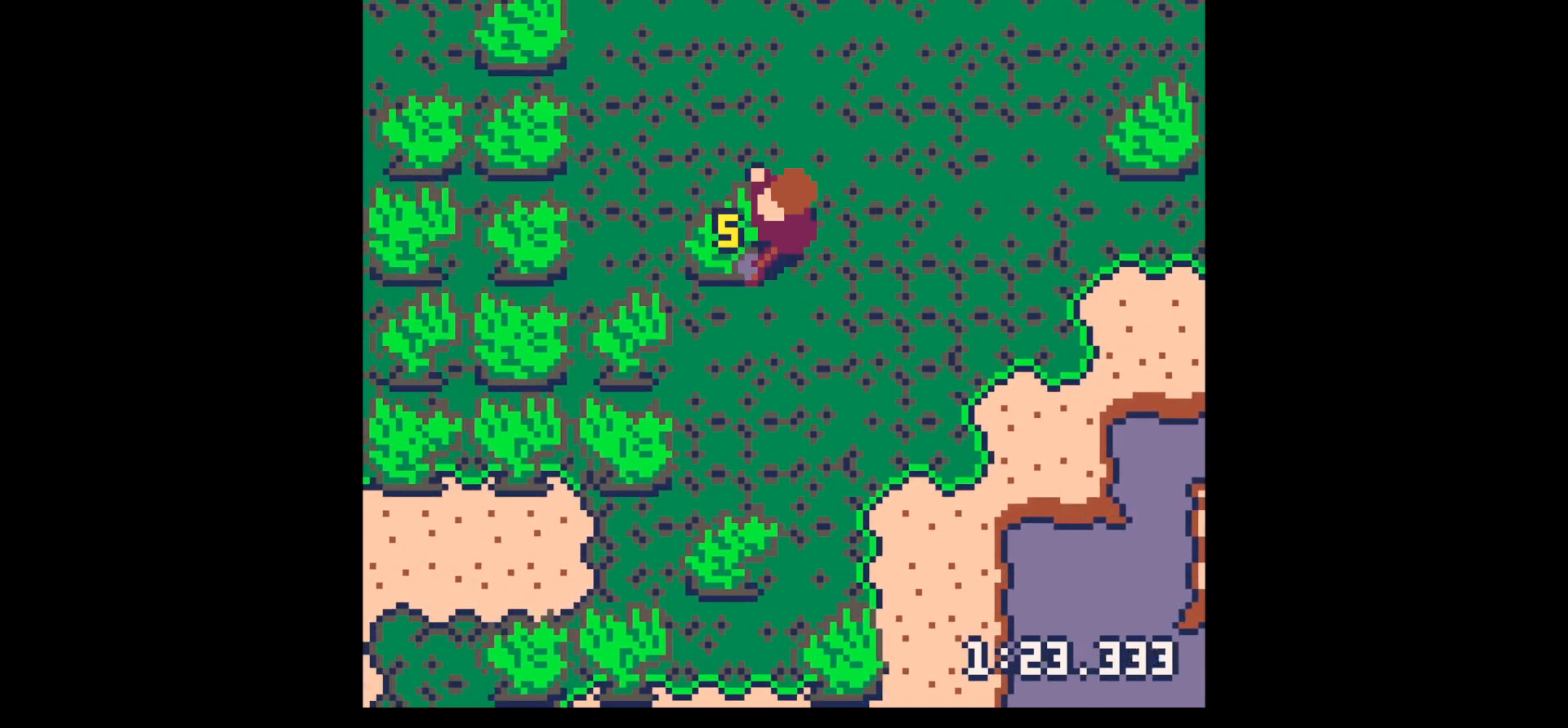
{"keys": ["left"], "events": [[417, "x", "up"]]}
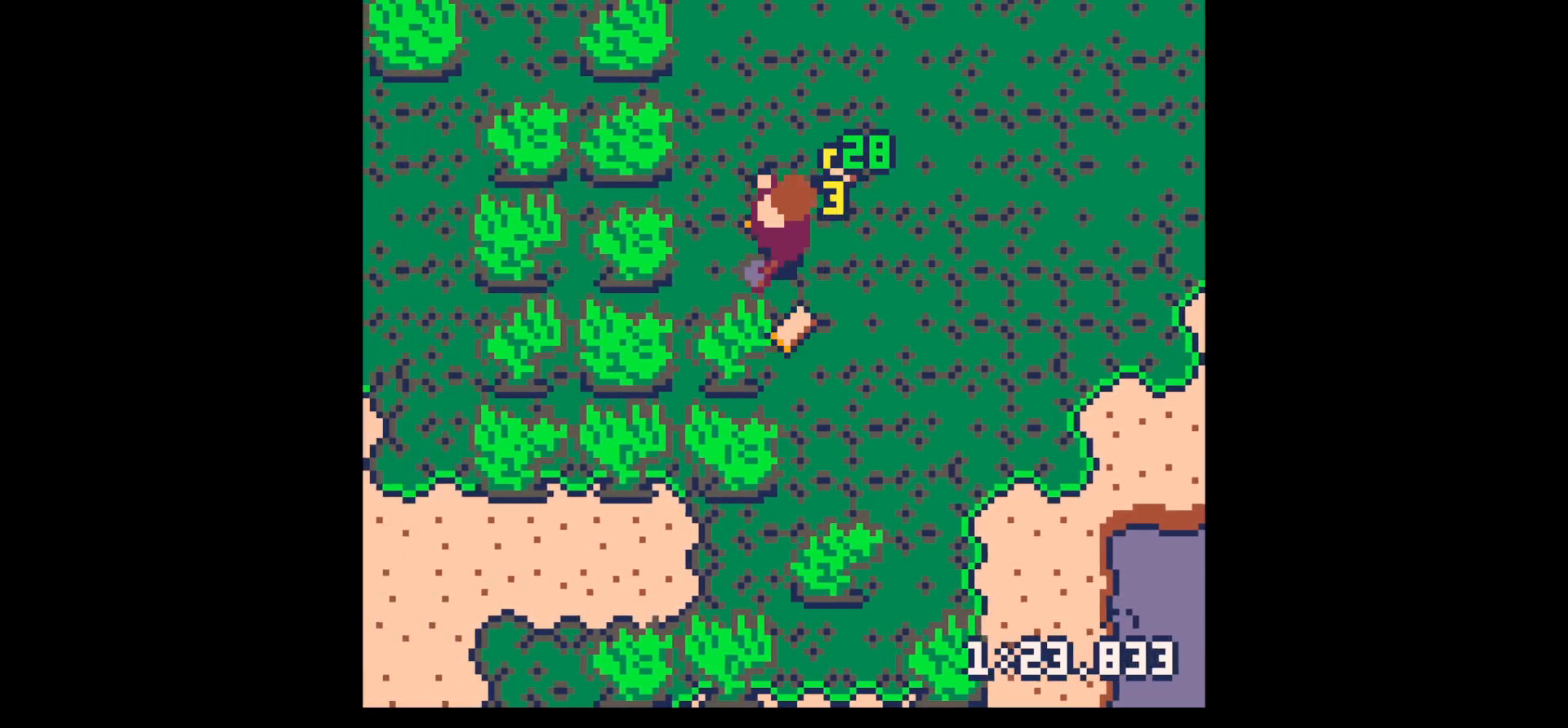
{"keys": ["x"], "events": [[250, "x", "down"], [300, "left", "up"]]}
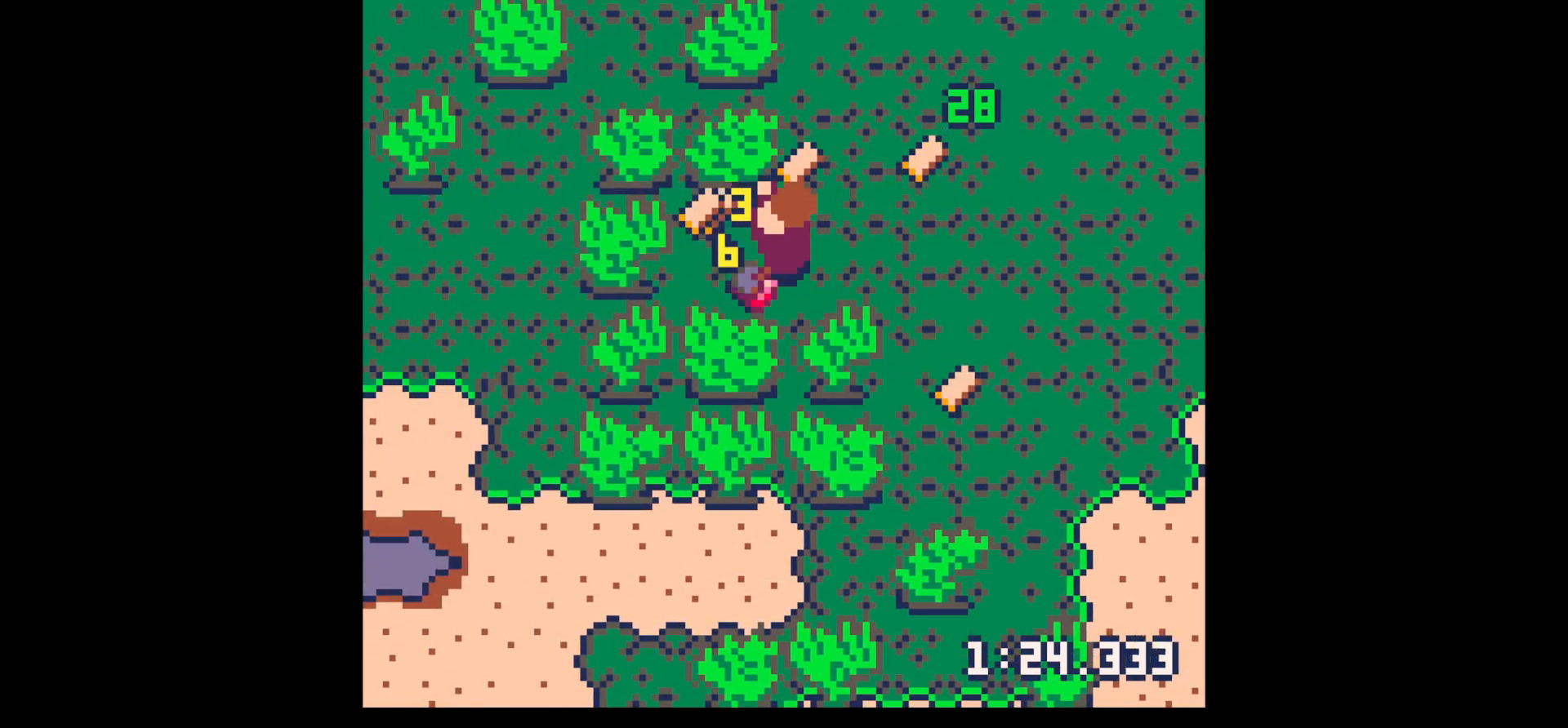
{"keys": ["right", "up"], "events": [[84, "right", "down"], [134, "x", "up"], [267, "up", "down"]]}
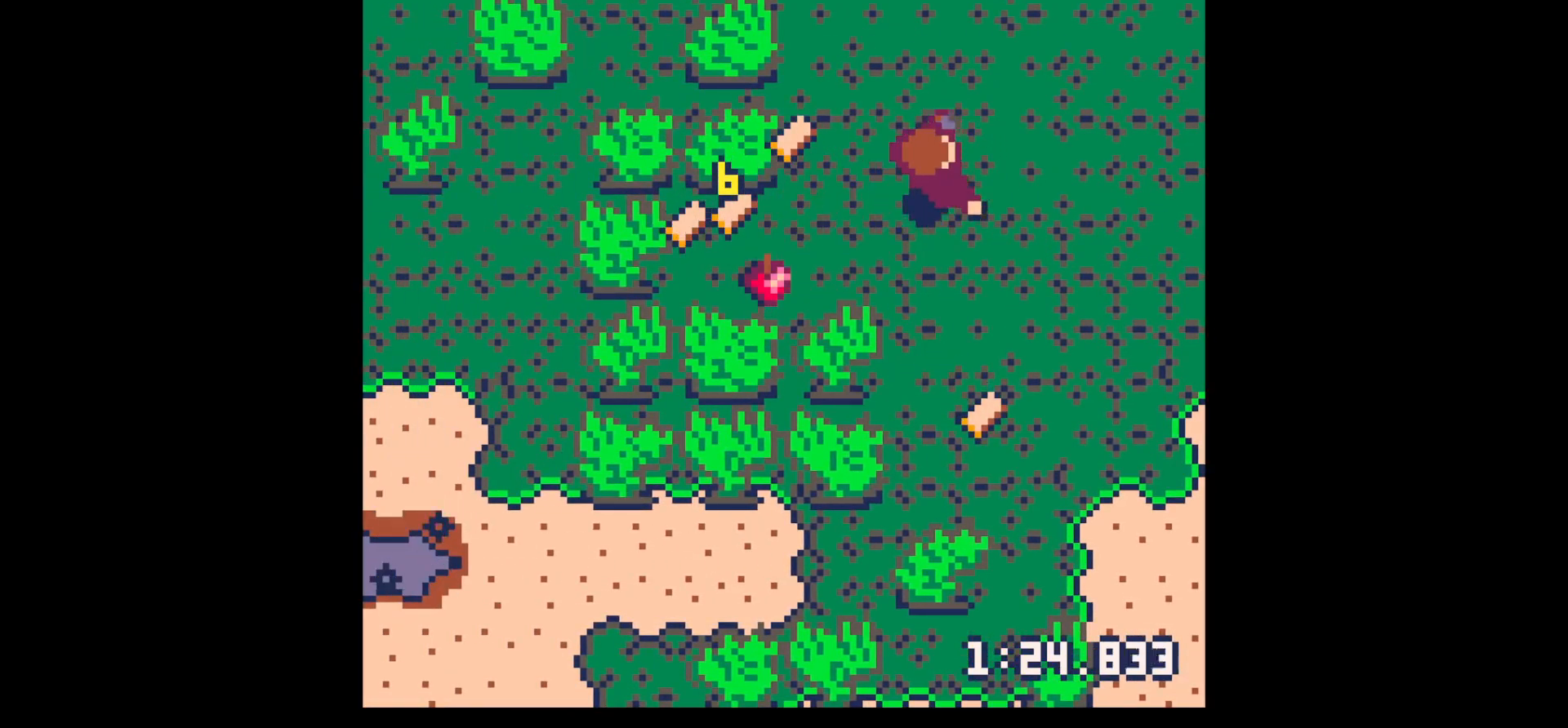
{"keys": ["left", "x"], "events": [[50, "left", "down"], [100, "right", "up"], [150, "up", "up"], [384, "x", "down"]]}
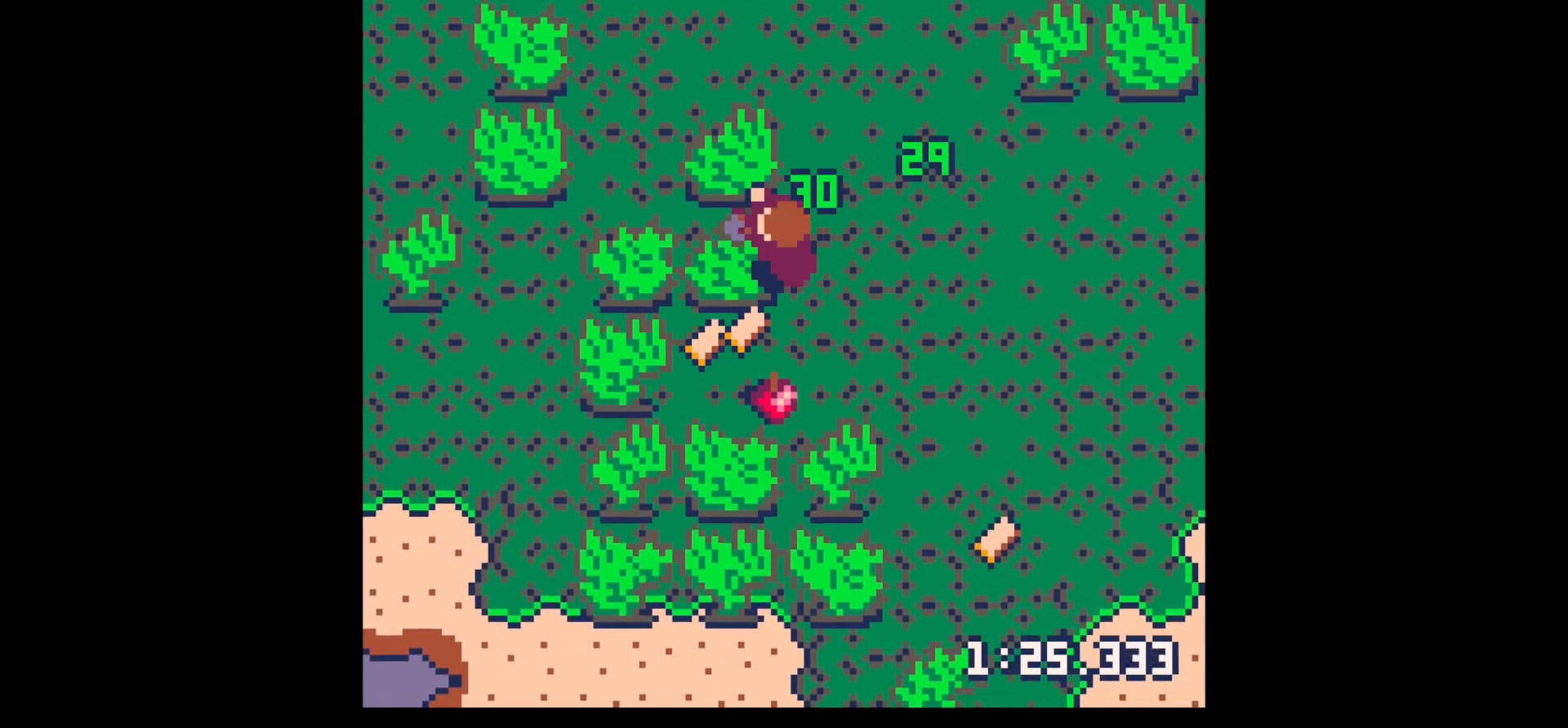
{"keys": ["left", "x"], "events": []}
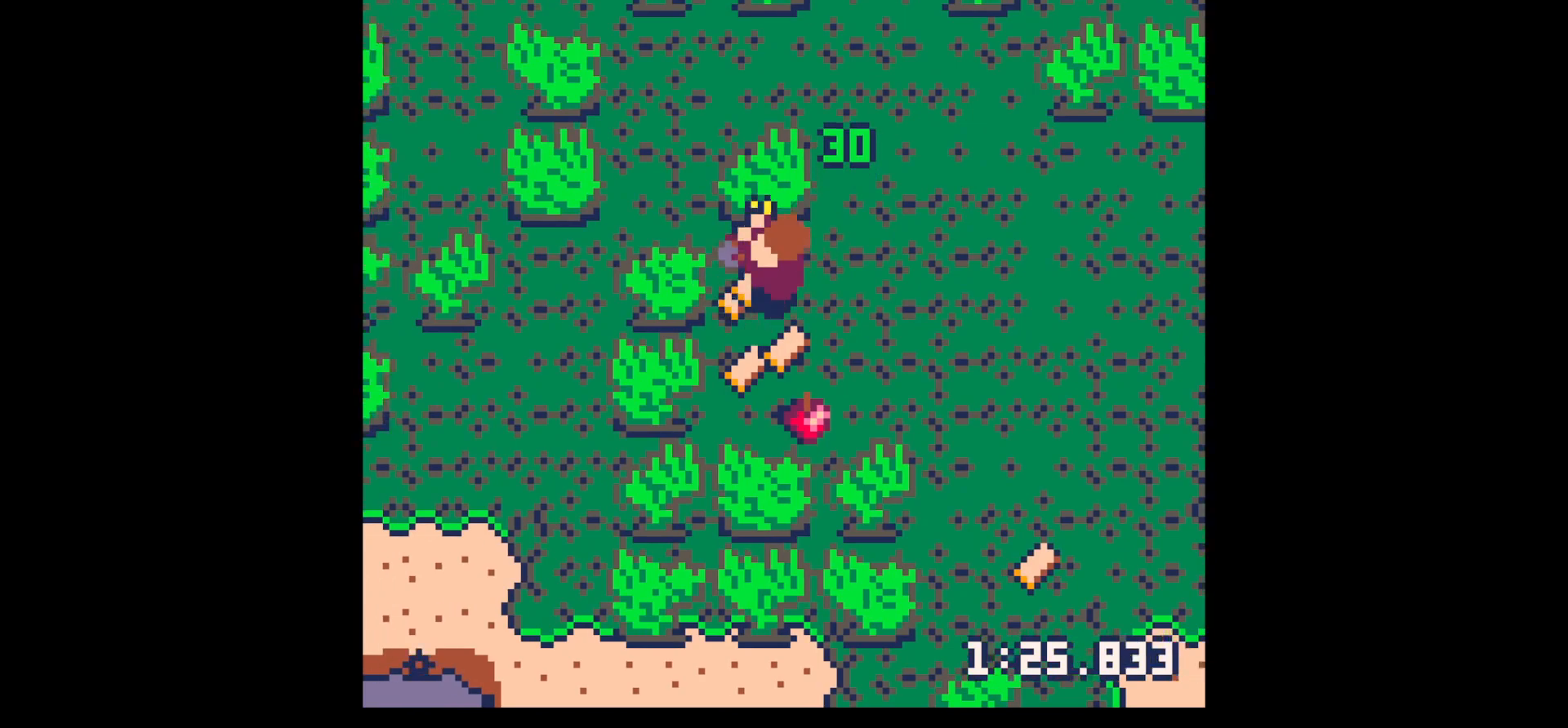
{"keys": ["right"], "events": [[184, "down", "down"], [184, "x", "up"], [217, "left", "up"], [267, "right", "down"], [450, "down", "up"]]}
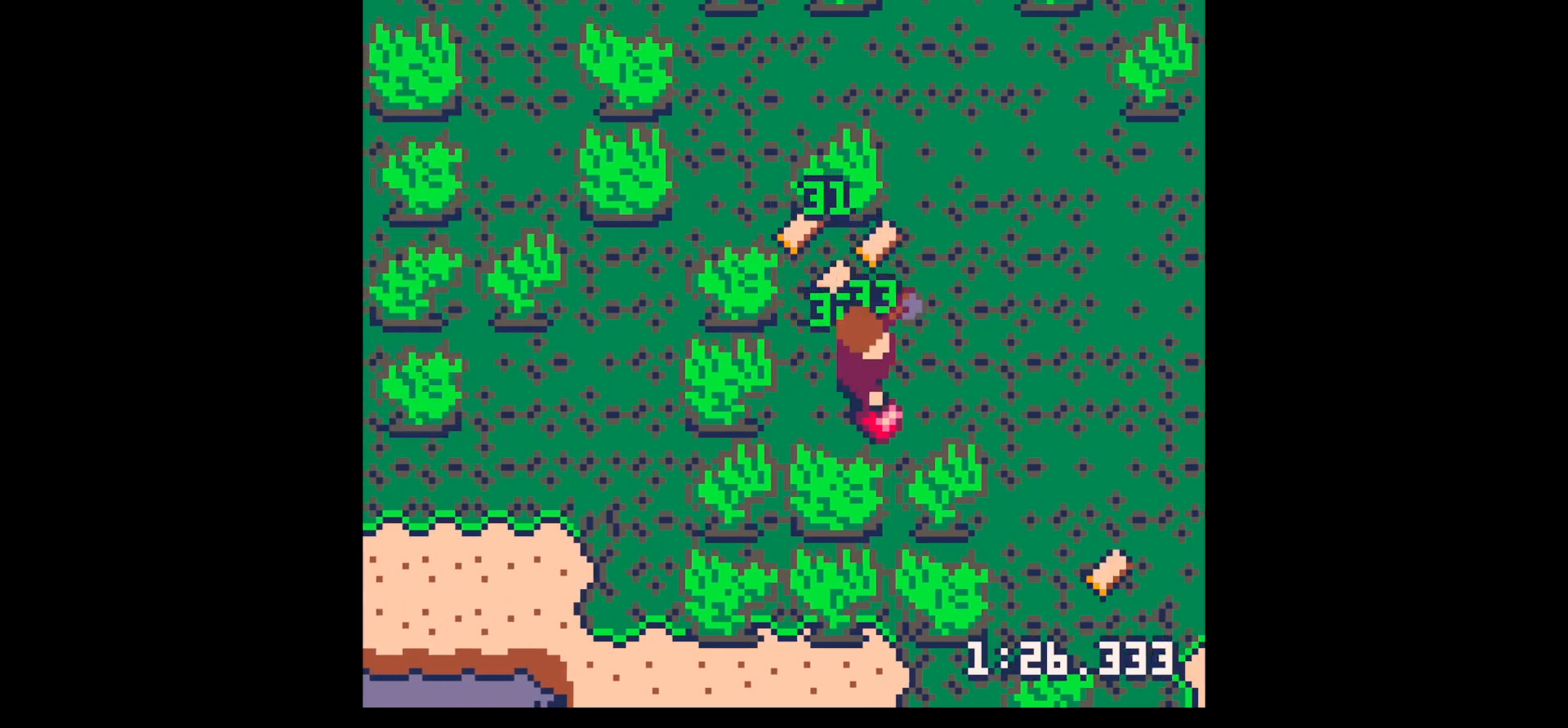
{"keys": ["left"], "events": [[50, "up", "down"], [100, "right", "up"], [150, "left", "down"], [234, "left", "up"], [384, "left", "down"], [434, "up", "up"]]}
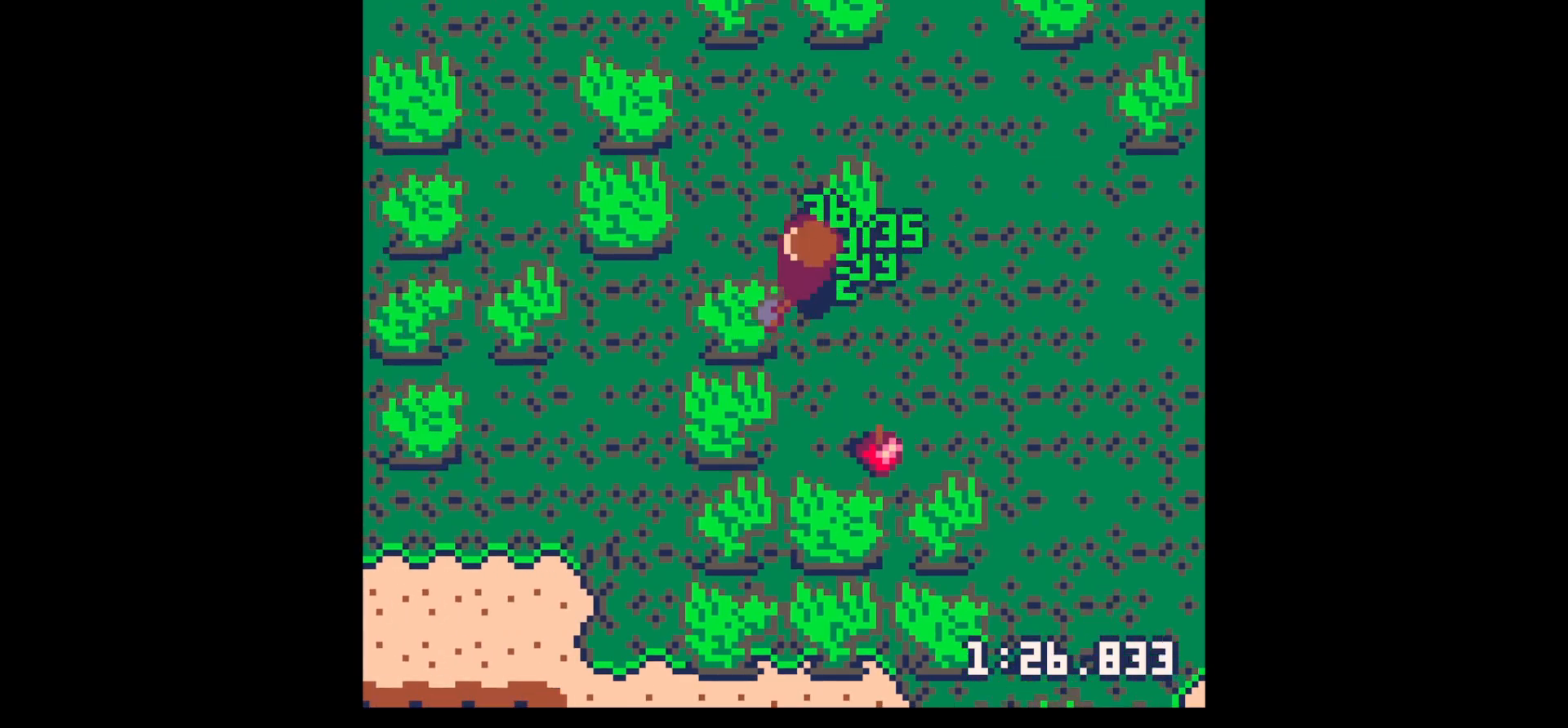
{"keys": [], "events": [[17, "down", "down"], [117, "down", "up"], [117, "x", "down"], [350, "left", "up"], [484, "x", "up"]]}